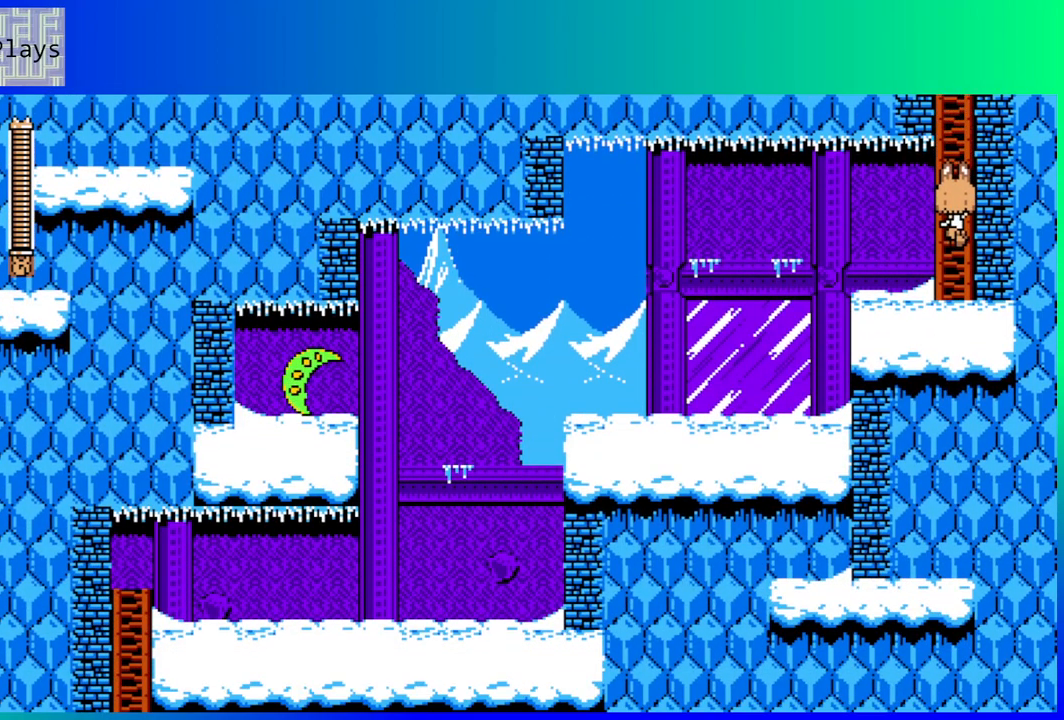
Gameplay with a controller (Nintendo layout); each line is a JSON object with the inputs held at the frame after it. "events" lists button and stick changes between this image and that frame as [ms after this image, input, new state], when the widget could be followed in between. Not read: L3 R3.
{"buttons": ["B", "DPAD_LEFT"], "left_stick": "center", "right_stick": "center", "events": [[350, "DPAD_LEFT", "down"], [417, "DPAD_DOWN", "up"], [500, "B", "down"]]}
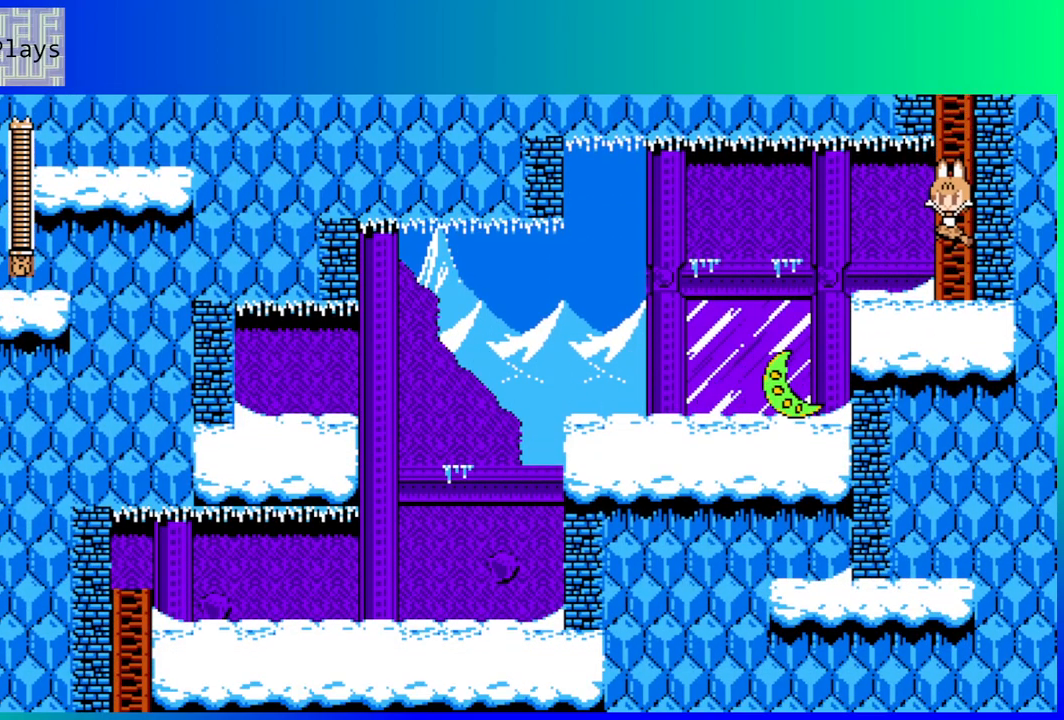
{"buttons": ["DPAD_LEFT"], "left_stick": "center", "right_stick": "center", "events": [[83, "B", "up"], [150, "DPAD_LEFT", "up"], [333, "DPAD_LEFT", "down"]]}
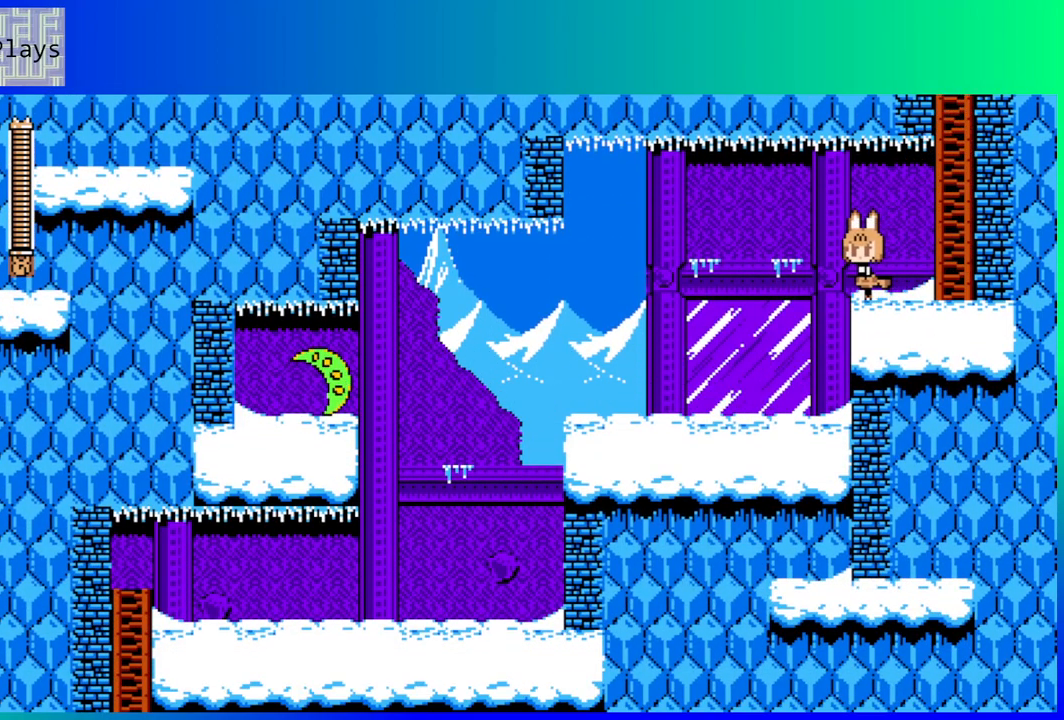
{"buttons": ["Y", "DPAD_LEFT"], "left_stick": "center", "right_stick": "center", "events": [[483, "Y", "down"]]}
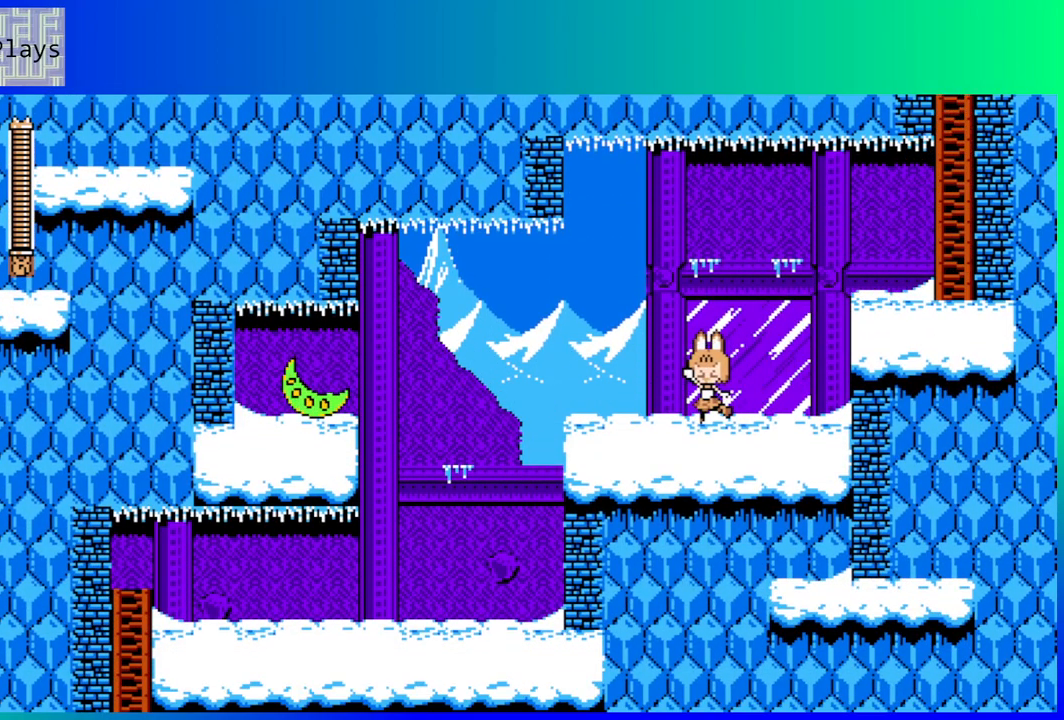
{"buttons": ["Y"], "left_stick": "center", "right_stick": "center", "events": [[50, "Y", "up"], [150, "Y", "down"], [217, "Y", "up"], [300, "Y", "down"], [333, "DPAD_LEFT", "up"], [383, "Y", "up"], [450, "Y", "down"]]}
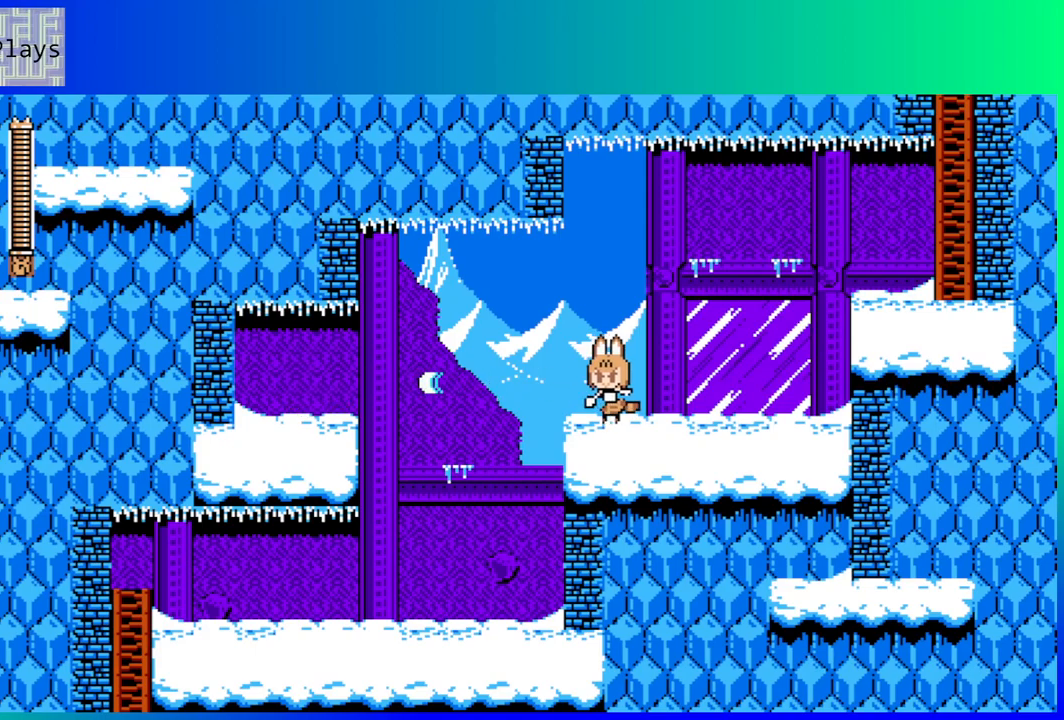
{"buttons": [], "left_stick": "center", "right_stick": "center", "events": [[33, "Y", "up"], [83, "Y", "down"], [183, "Y", "up"], [267, "Y", "down"], [350, "Y", "up"], [417, "Y", "down"], [500, "Y", "up"]]}
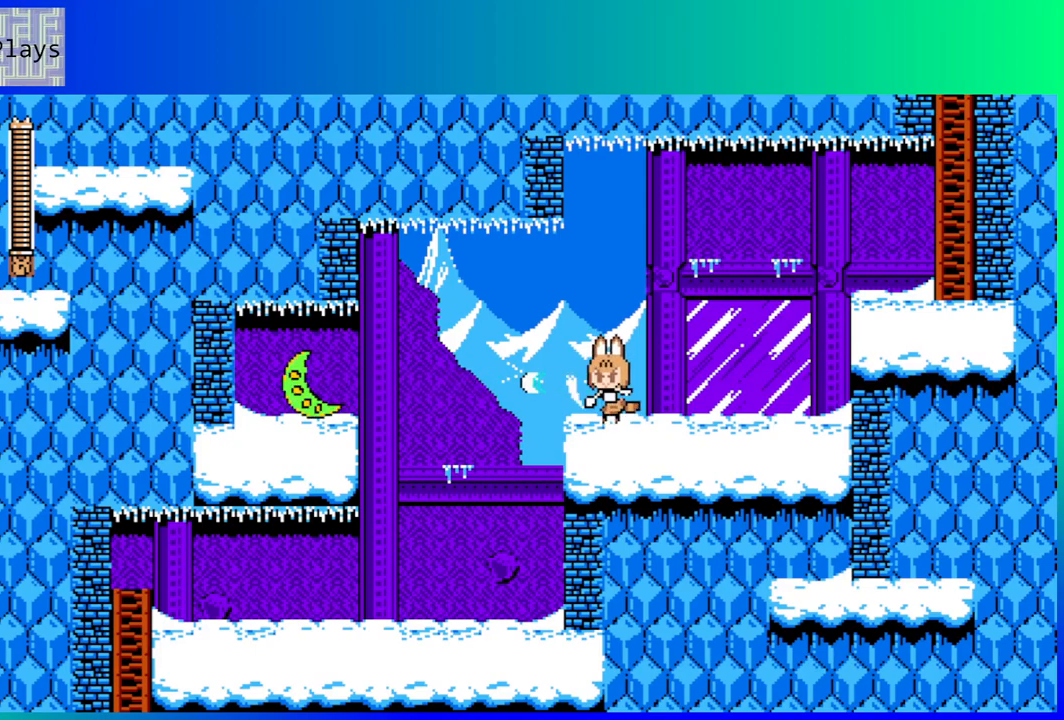
{"buttons": [], "left_stick": "center", "right_stick": "center", "events": [[50, "Y", "down"], [133, "Y", "up"], [200, "Y", "down"], [283, "Y", "up"], [333, "Y", "down"], [417, "Y", "up"]]}
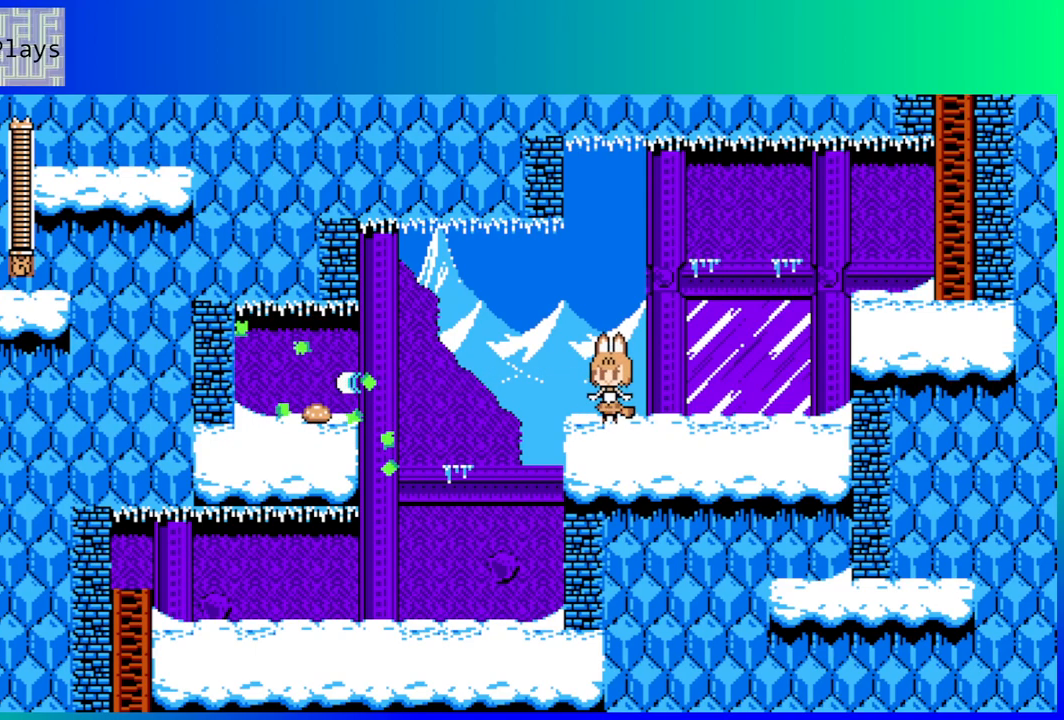
{"buttons": [], "left_stick": "center", "right_stick": "center", "events": [[33, "DPAD_LEFT", "down"], [167, "B", "down"], [283, "B", "up"], [417, "DPAD_LEFT", "up"]]}
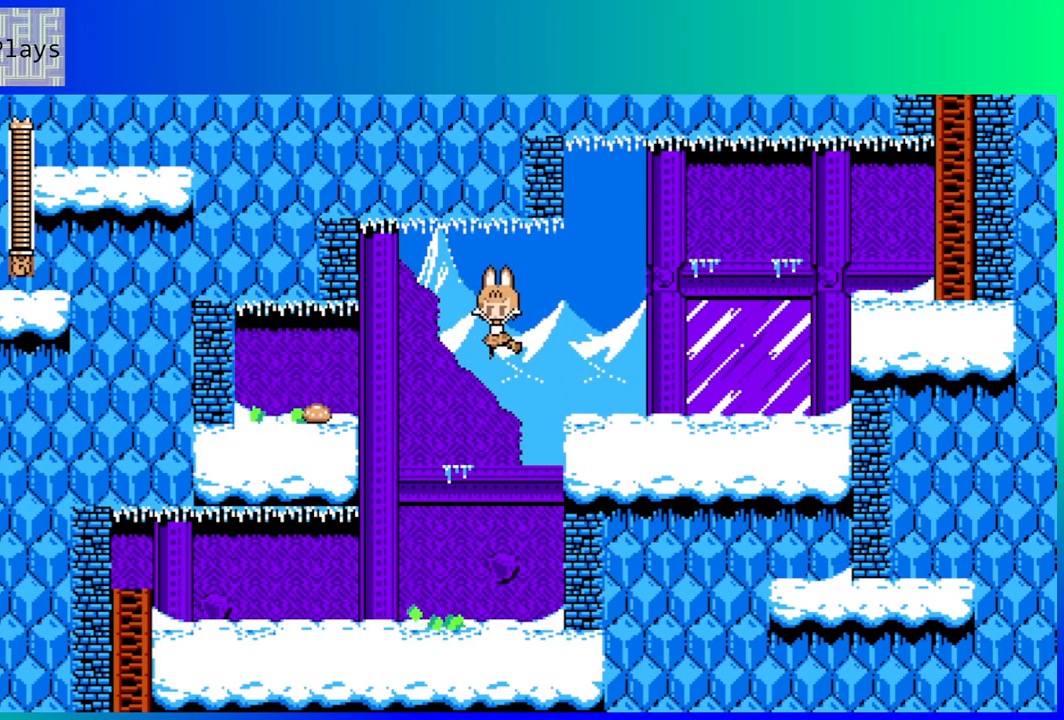
{"buttons": ["DPAD_LEFT"], "left_stick": "center", "right_stick": "center", "events": [[283, "DPAD_LEFT", "down"]]}
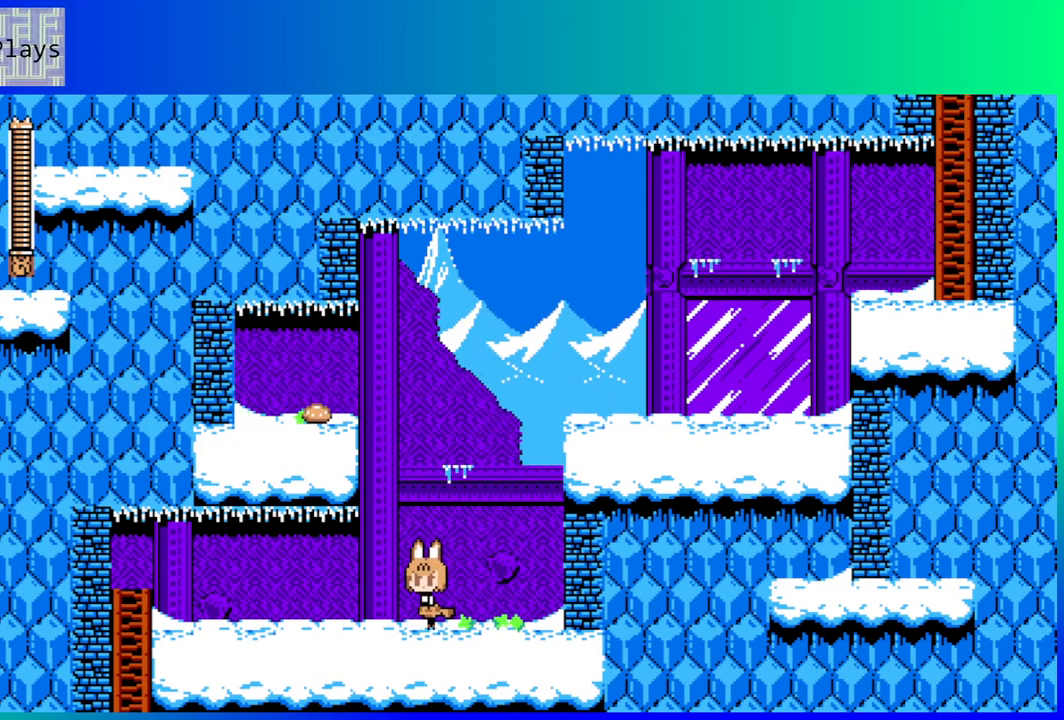
{"buttons": ["DPAD_LEFT"], "left_stick": "center", "right_stick": "center", "events": []}
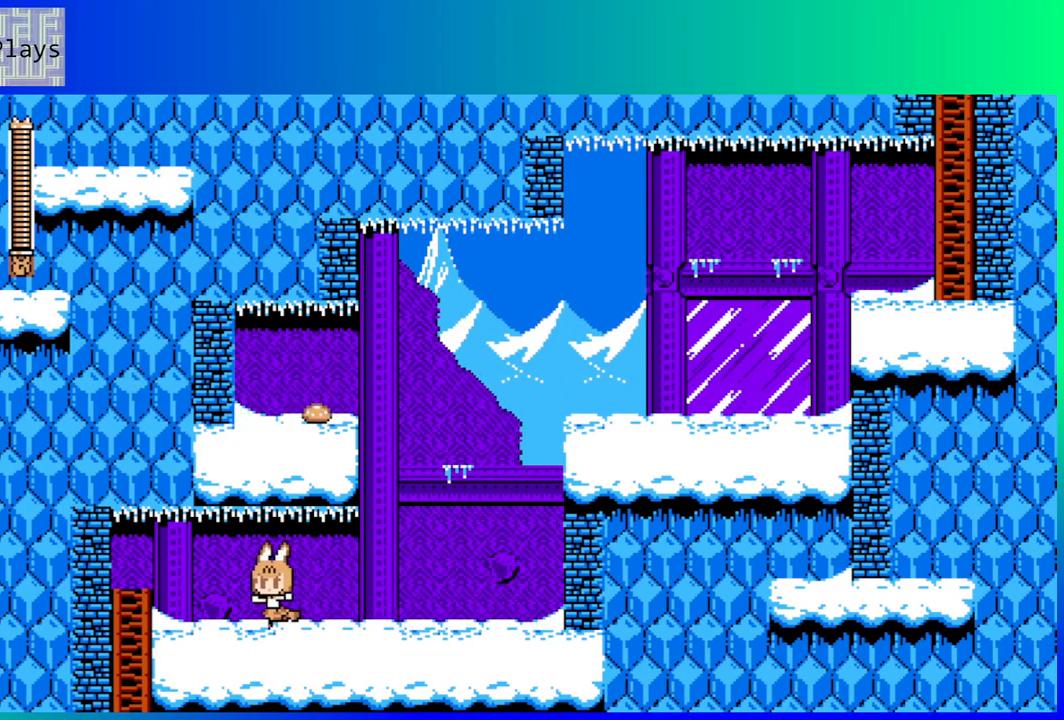
{"buttons": ["DPAD_LEFT"], "left_stick": "center", "right_stick": "center", "events": []}
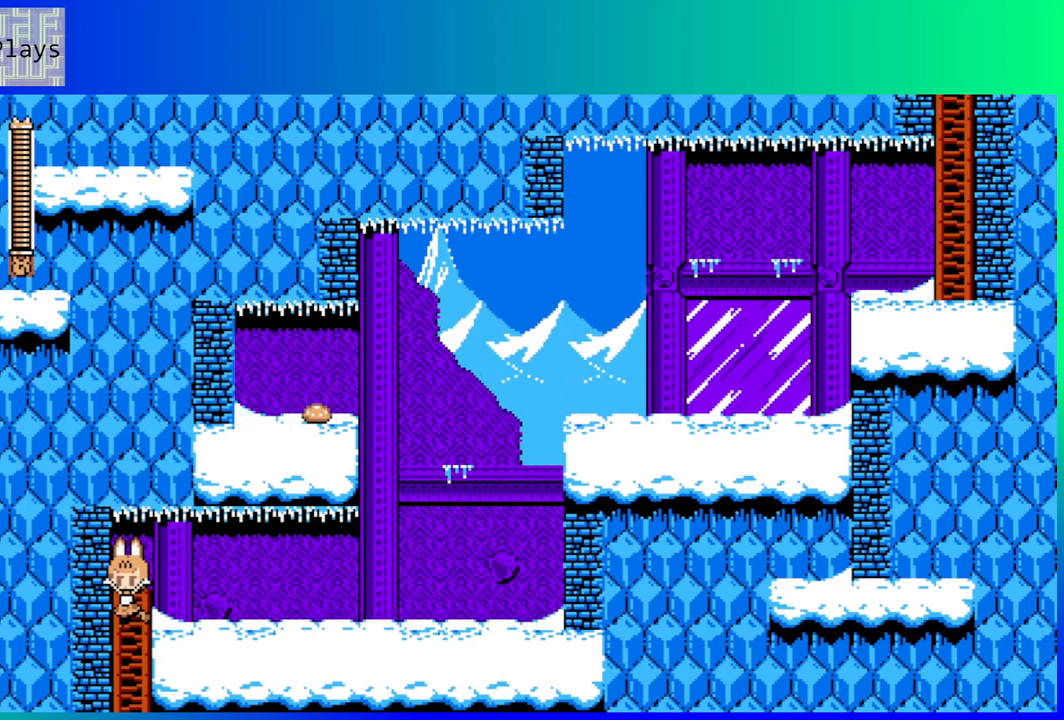
{"buttons": [], "left_stick": "center", "right_stick": "center", "events": [[100, "DPAD_LEFT", "up"]]}
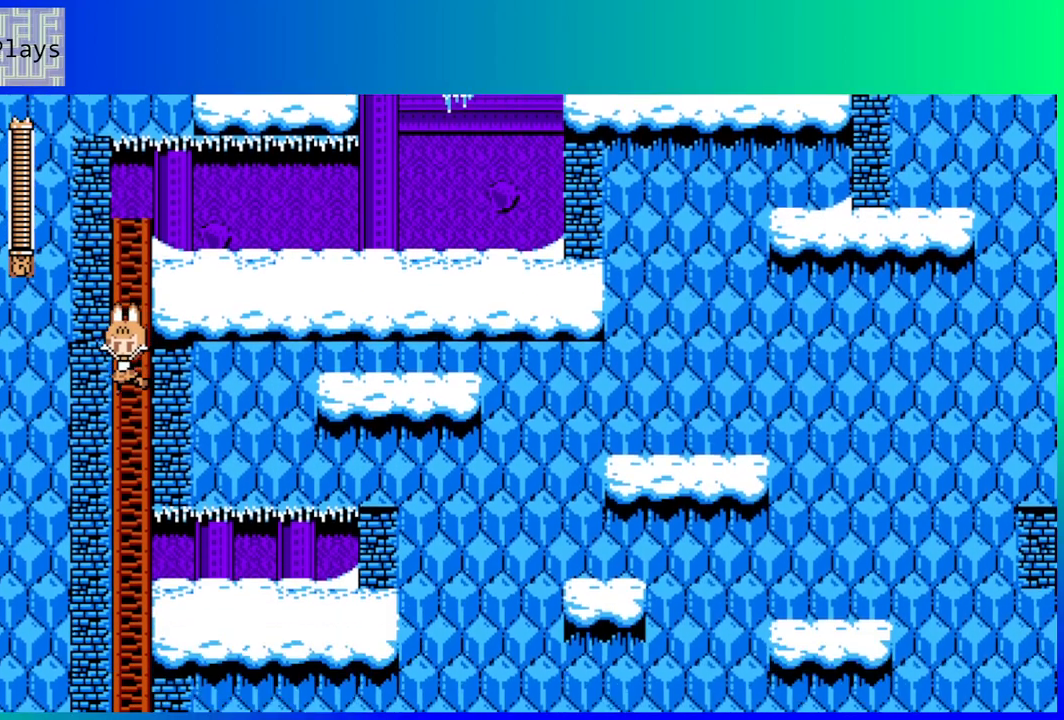
{"buttons": [], "left_stick": "center", "right_stick": "center", "events": []}
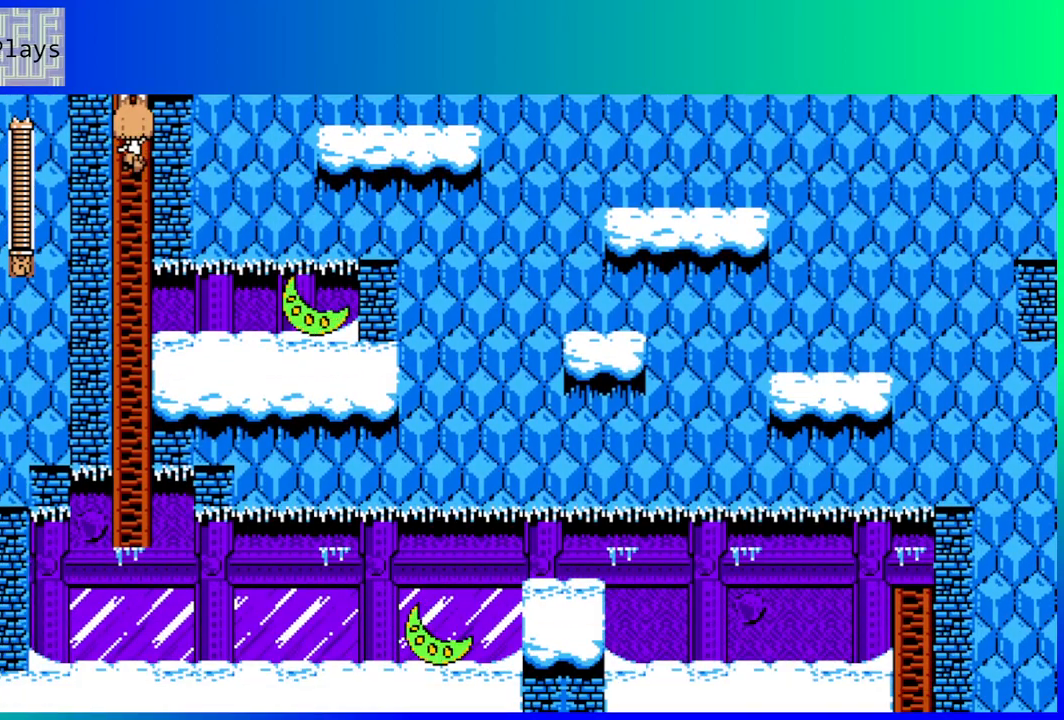
{"buttons": [], "left_stick": "center", "right_stick": "center", "events": [[83, "DPAD_DOWN", "down"], [300, "DPAD_DOWN", "up"]]}
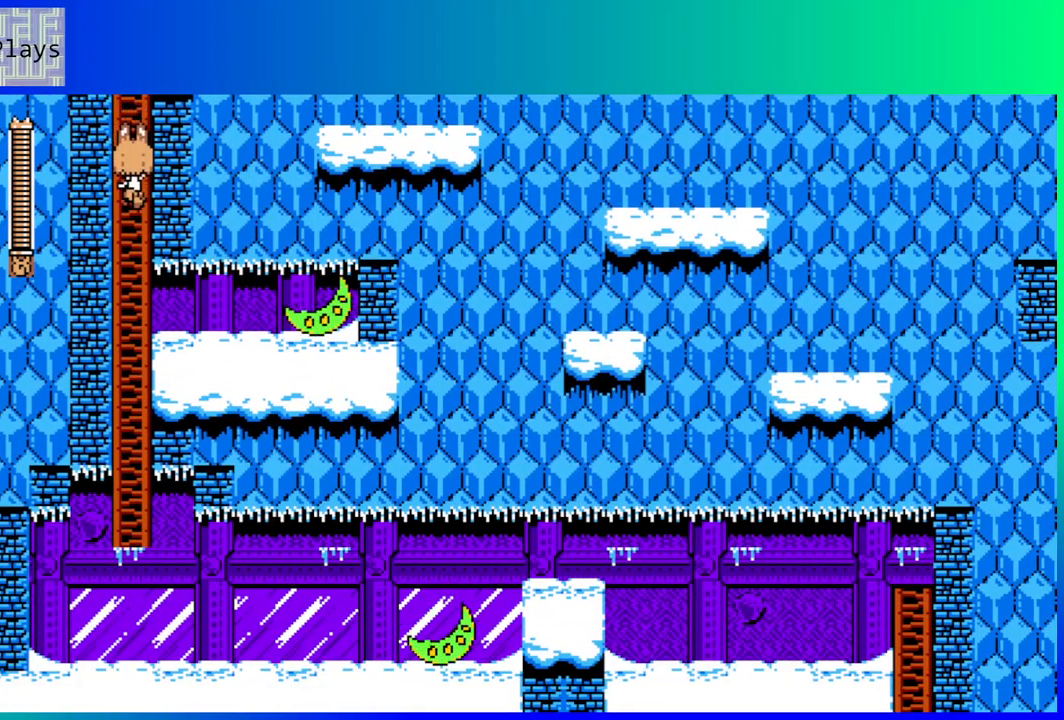
{"buttons": [], "left_stick": "center", "right_stick": "center", "events": []}
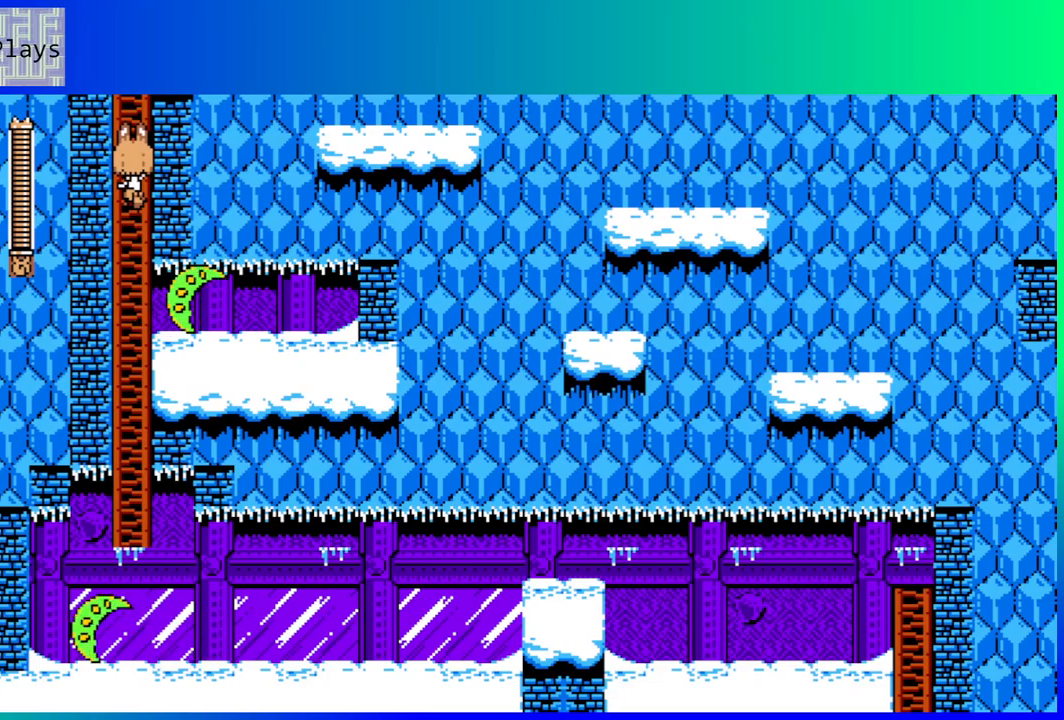
{"buttons": ["B", "DPAD_LEFT"], "left_stick": "center", "right_stick": "center", "events": [[233, "DPAD_LEFT", "down"], [450, "B", "down"]]}
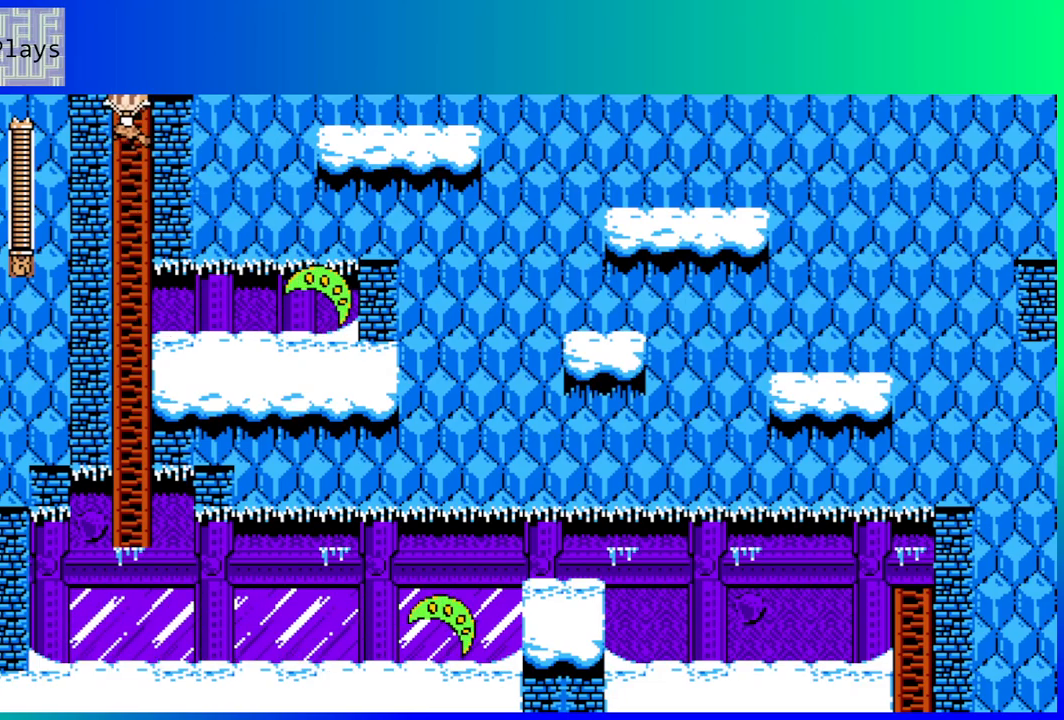
{"buttons": [], "left_stick": "center", "right_stick": "center", "events": [[33, "B", "up"], [450, "DPAD_LEFT", "up"]]}
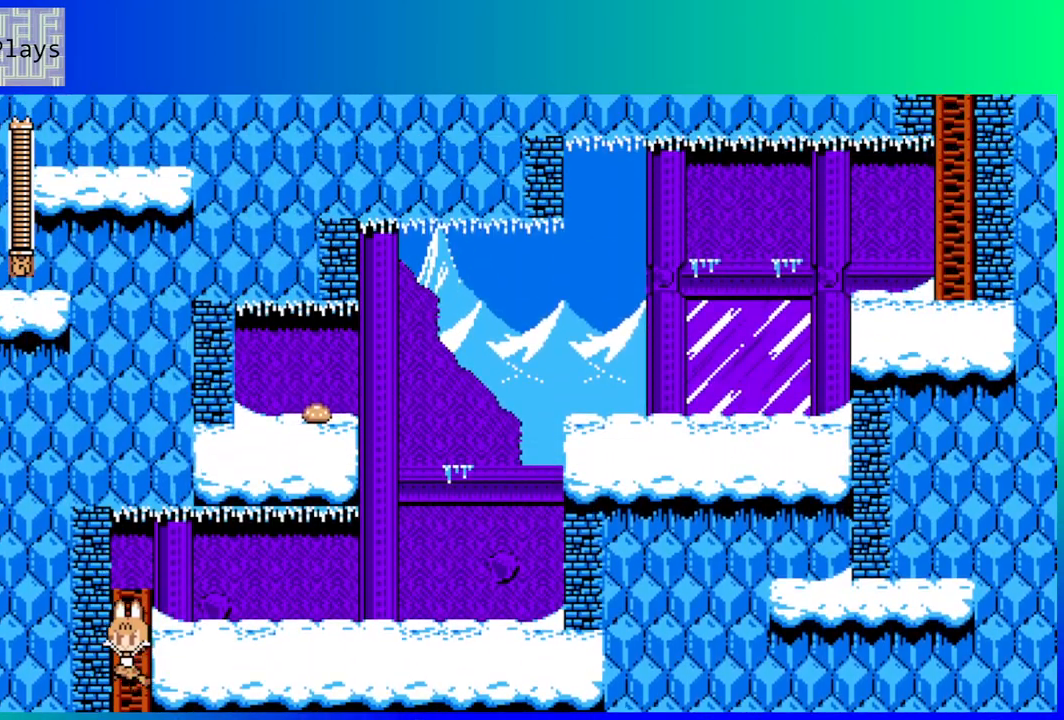
{"buttons": ["DPAD_DOWN"], "left_stick": "center", "right_stick": "center", "events": [[50, "DPAD_DOWN", "down"]]}
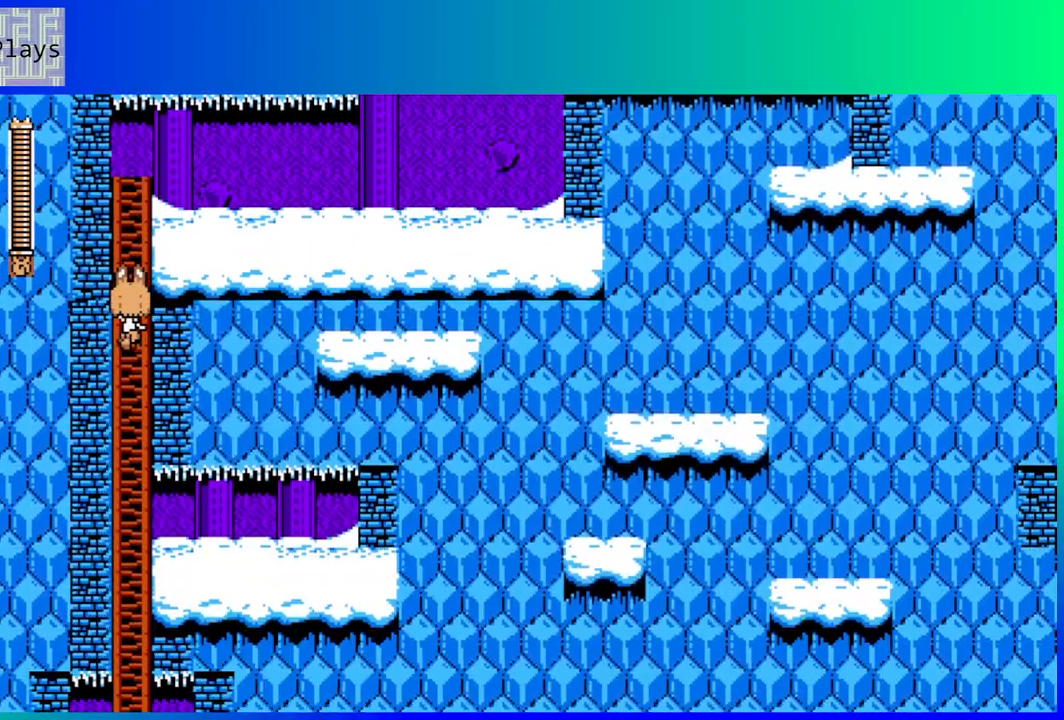
{"buttons": ["DPAD_DOWN"], "left_stick": "center", "right_stick": "center", "events": []}
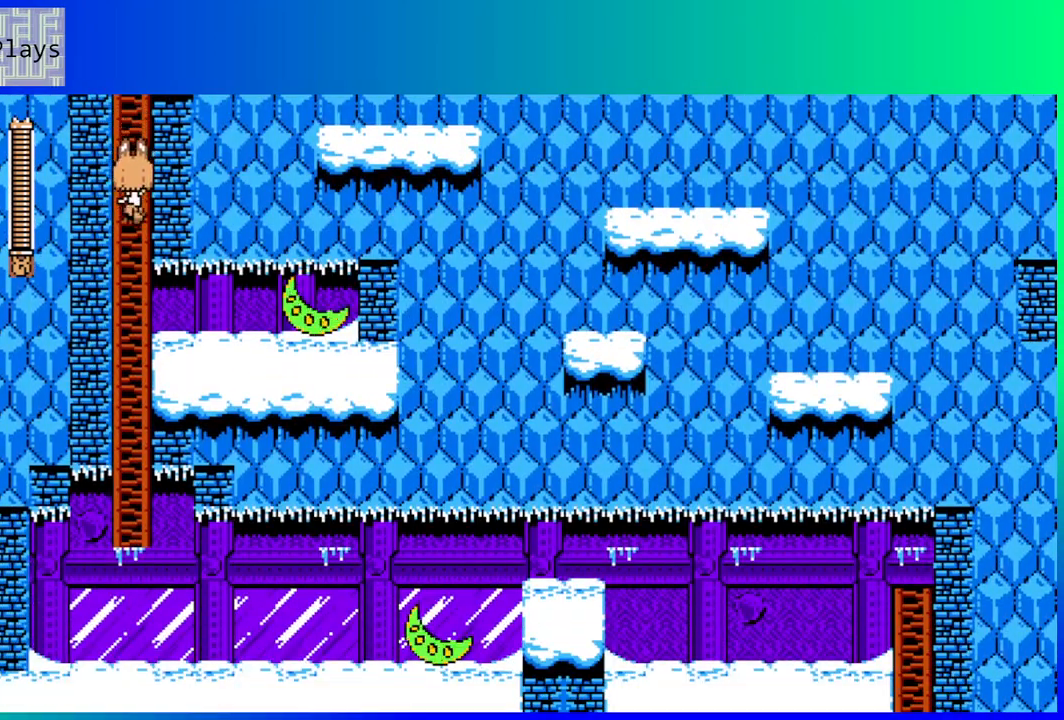
{"buttons": ["DPAD_DOWN"], "left_stick": "center", "right_stick": "center", "events": [[150, "B", "down"], [267, "B", "up"]]}
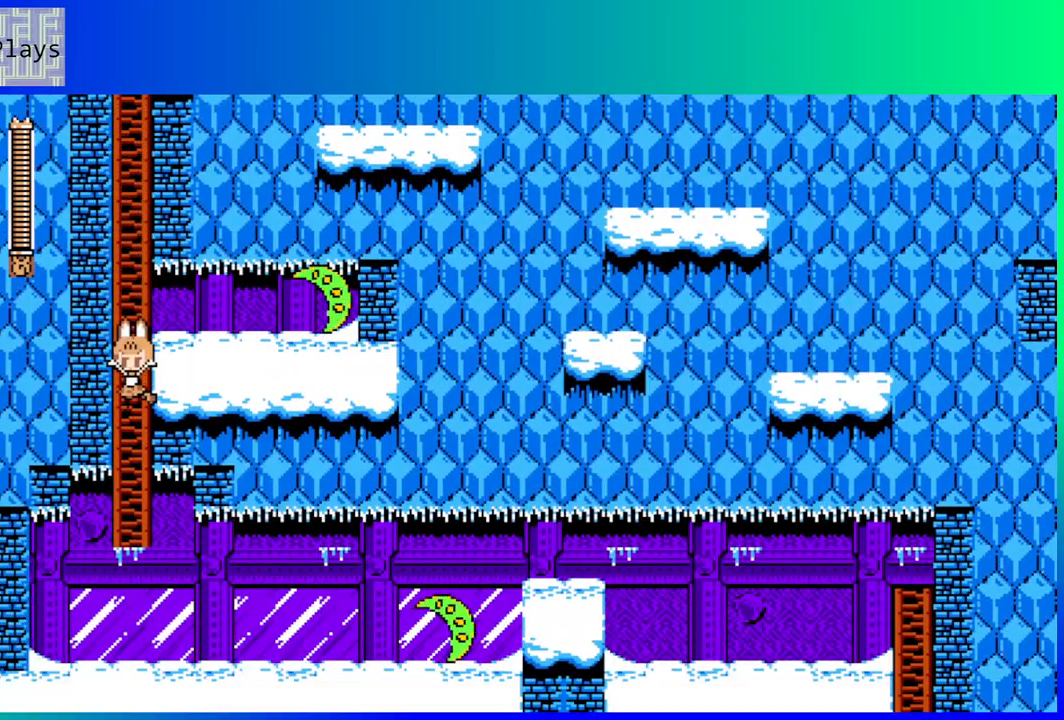
{"buttons": ["B"], "left_stick": "center", "right_stick": "center", "events": [[100, "DPAD_DOWN", "up"], [350, "B", "down"]]}
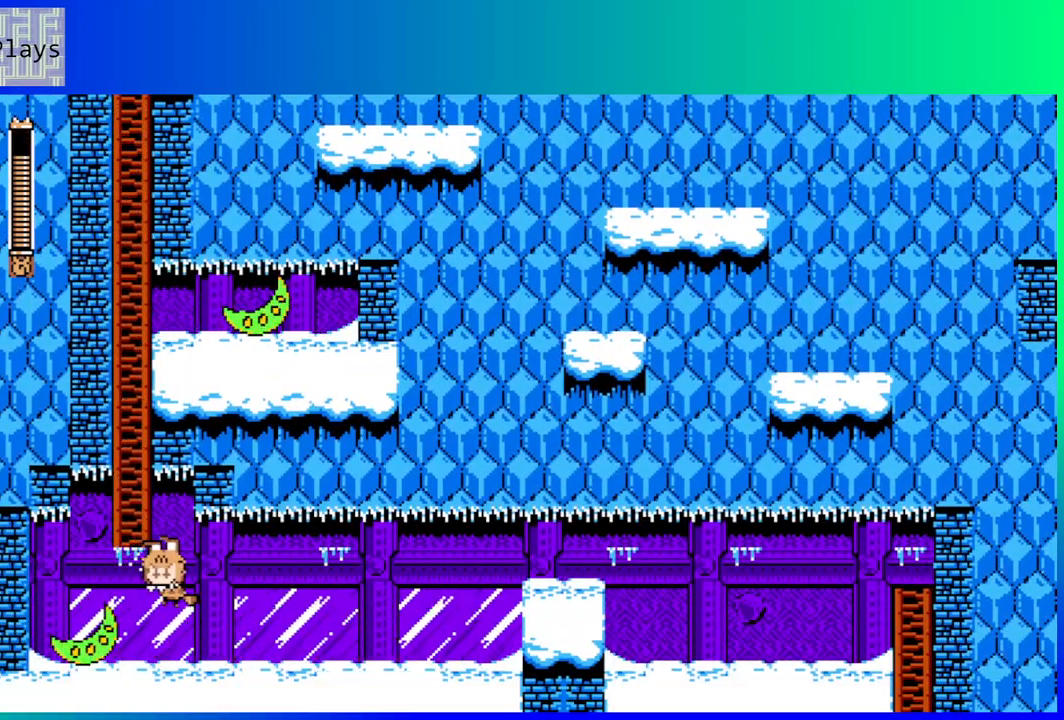
{"buttons": ["DPAD_LEFT"], "left_stick": "center", "right_stick": "center", "events": [[83, "DPAD_UP", "down"], [133, "B", "up"], [267, "DPAD_UP", "up"], [417, "DPAD_LEFT", "down"]]}
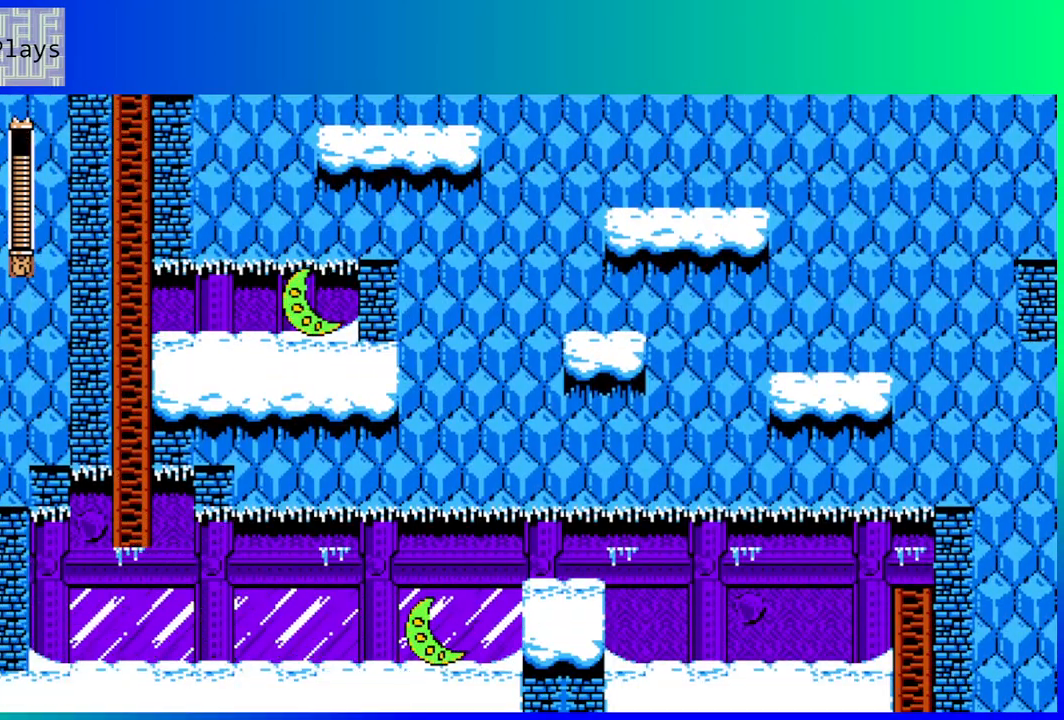
{"buttons": [], "left_stick": "center", "right_stick": "center", "events": [[17, "DPAD_LEFT", "up"], [33, "DPAD_RIGHT", "down"], [83, "Y", "down"], [167, "DPAD_RIGHT", "up"], [167, "Y", "up"], [250, "Y", "down"], [350, "Y", "up"], [417, "Y", "down"], [483, "Y", "up"]]}
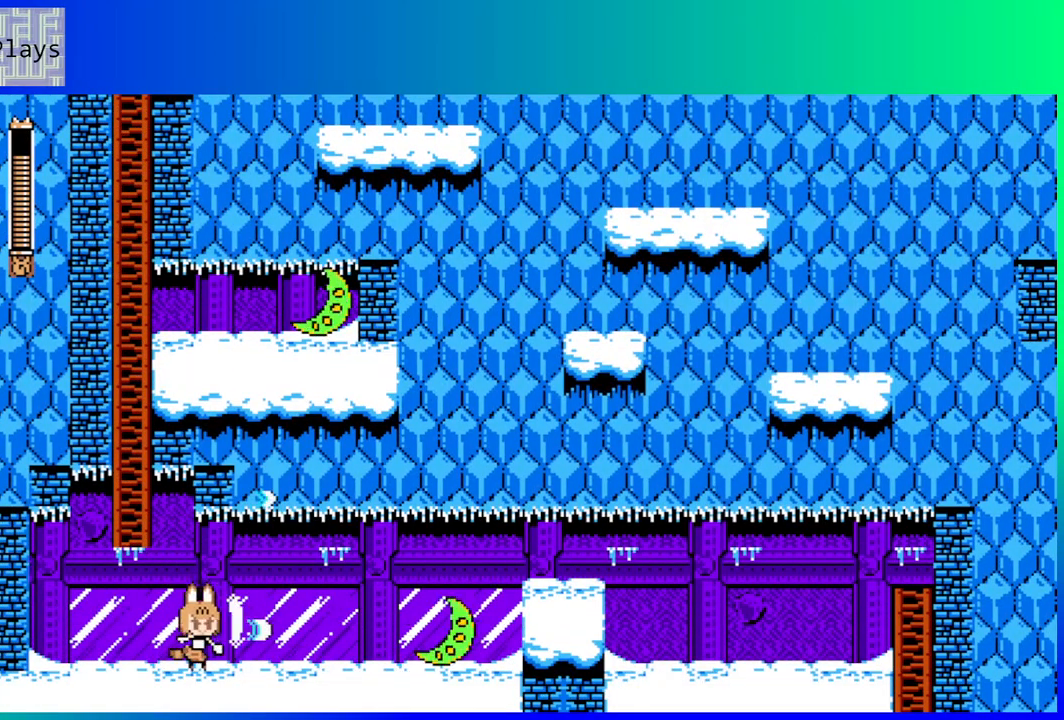
{"buttons": [], "left_stick": "center", "right_stick": "center", "events": [[67, "Y", "down"], [150, "Y", "up"], [217, "Y", "down"], [317, "Y", "up"], [367, "Y", "down"], [483, "Y", "up"]]}
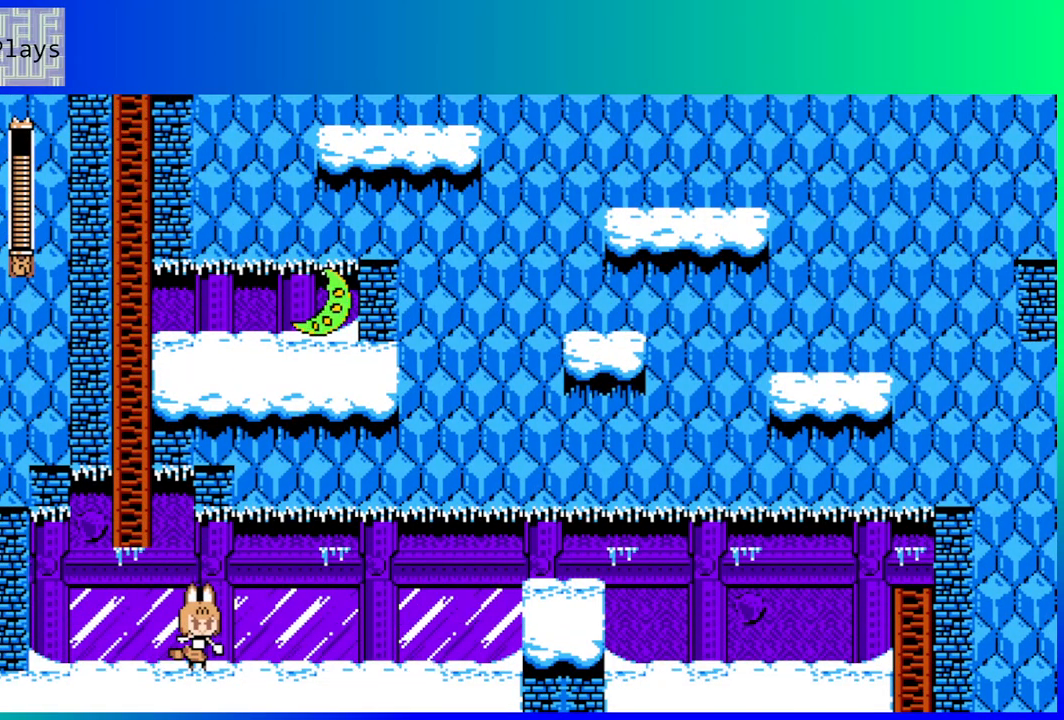
{"buttons": [], "left_stick": "center", "right_stick": "center", "events": [[50, "Y", "down"], [150, "Y", "up"], [217, "Y", "down"], [300, "Y", "up"], [367, "Y", "down"], [450, "Y", "up"]]}
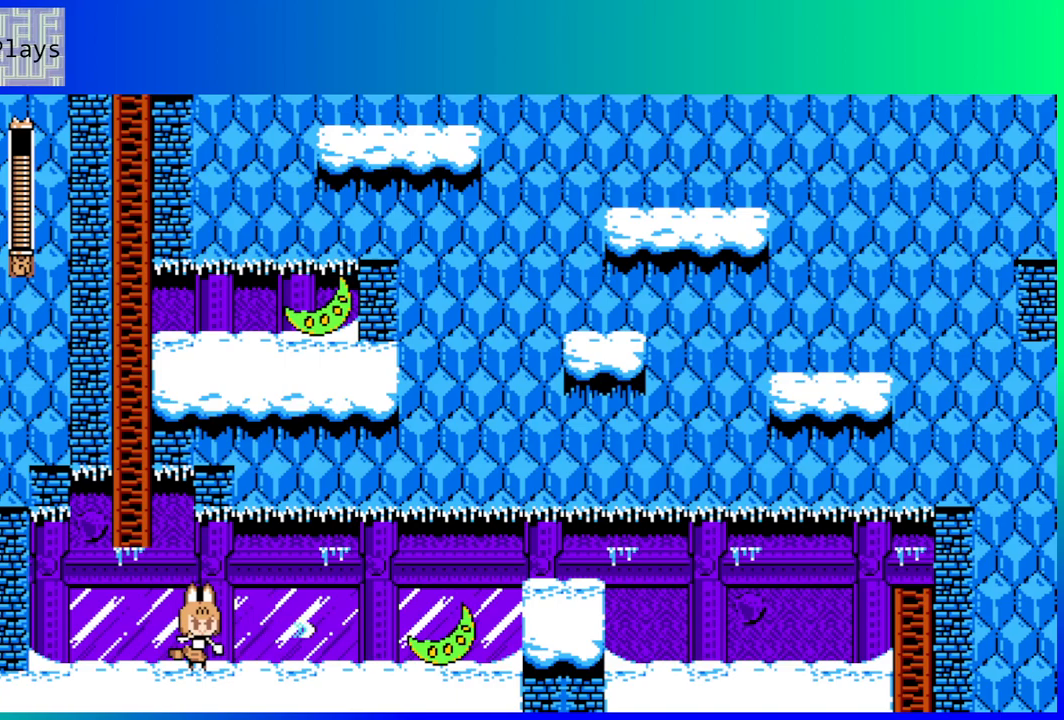
{"buttons": ["DPAD_LEFT"], "left_stick": "center", "right_stick": "center", "events": [[17, "Y", "down"], [100, "Y", "up"], [167, "Y", "down"], [233, "Y", "up"], [300, "Y", "down"], [383, "DPAD_LEFT", "down"], [383, "Y", "up"]]}
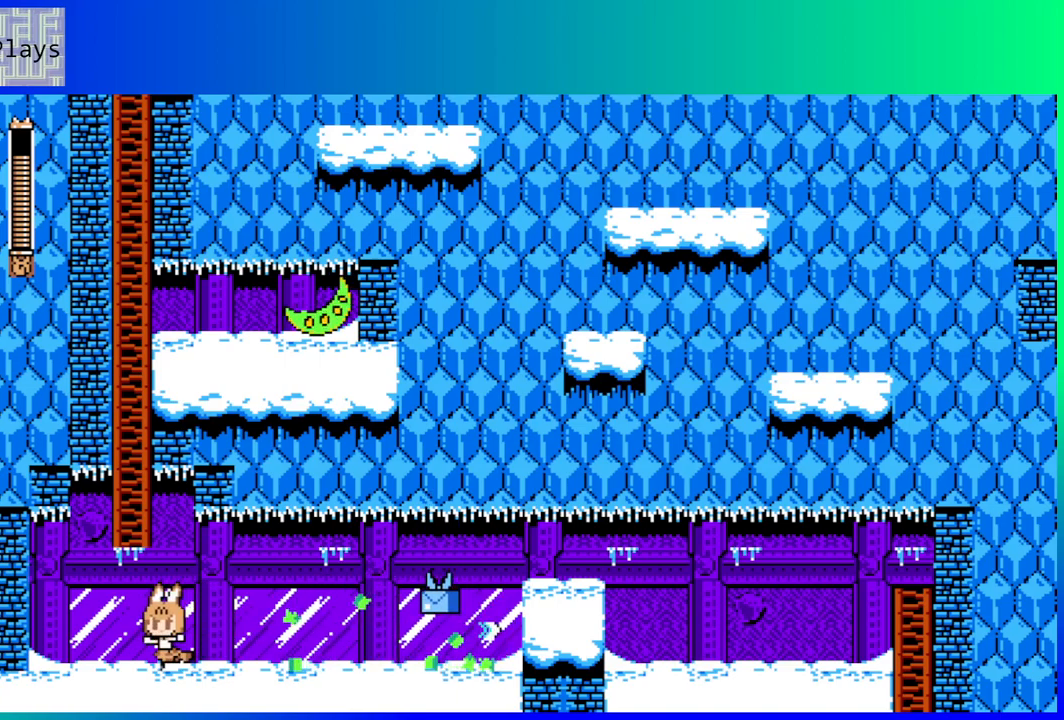
{"buttons": ["DPAD_LEFT"], "left_stick": "center", "right_stick": "center", "events": []}
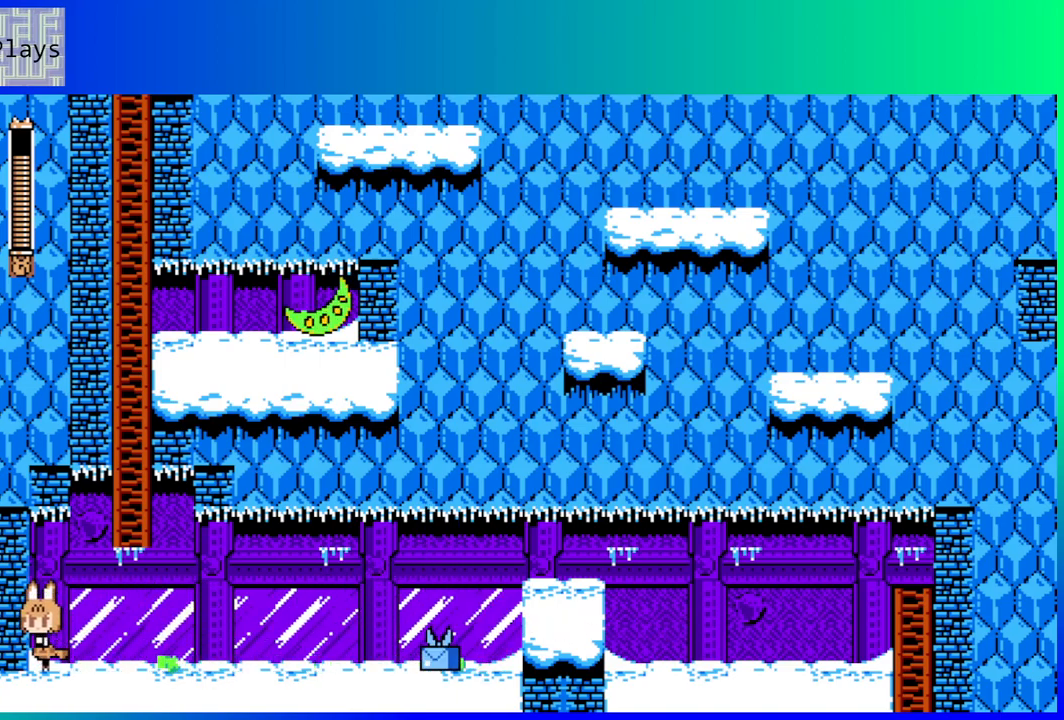
{"buttons": ["B", "DPAD_DOWN", "DPAD_RIGHT"], "left_stick": "center", "right_stick": "center", "events": [[133, "DPAD_LEFT", "up"], [217, "DPAD_RIGHT", "down"], [300, "DPAD_DOWN", "down"], [383, "B", "down"]]}
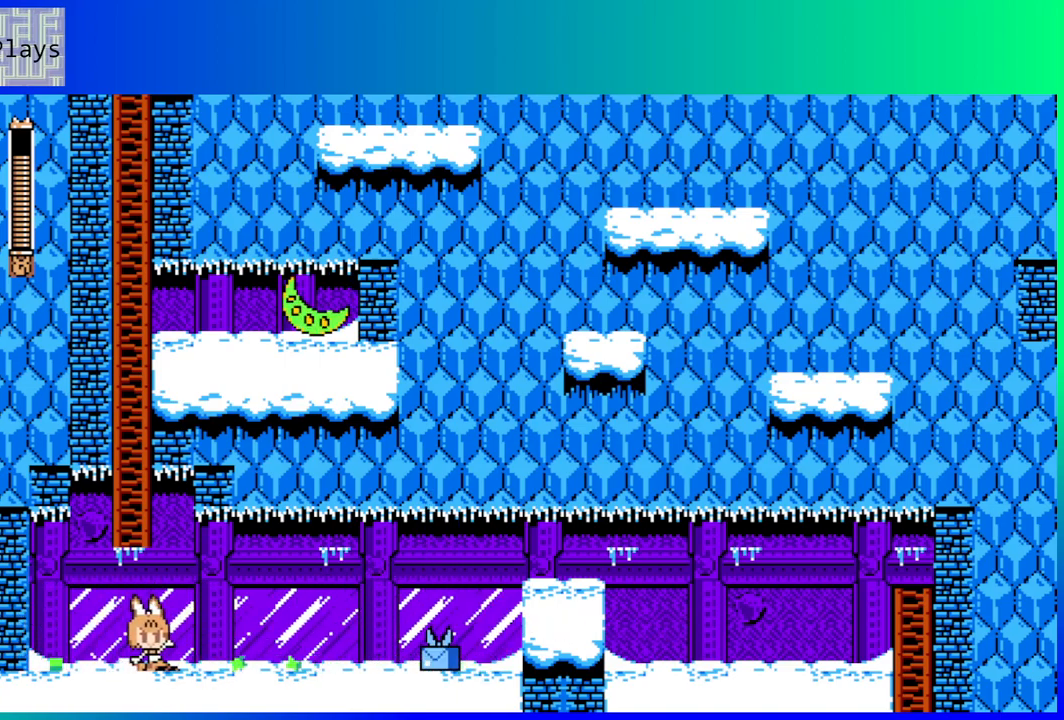
{"buttons": ["B", "DPAD_DOWN", "DPAD_RIGHT"], "left_stick": "center", "right_stick": "center", "events": [[283, "B", "up"], [367, "B", "down"]]}
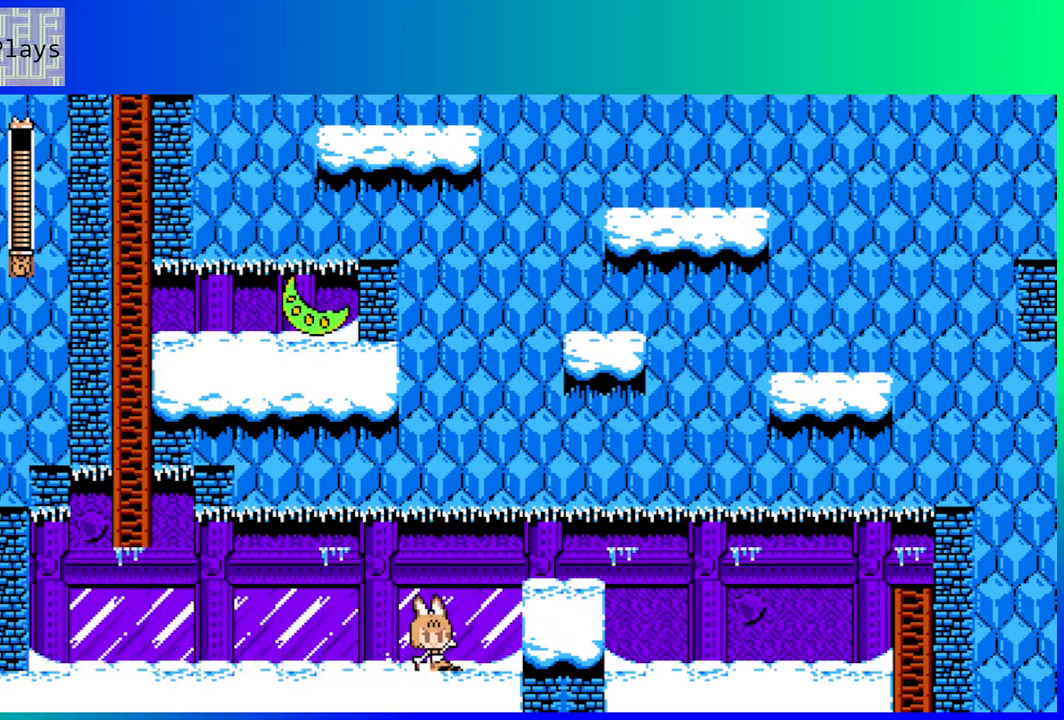
{"buttons": ["DPAD_RIGHT"], "left_stick": "center", "right_stick": "center", "events": [[17, "B", "up"], [83, "DPAD_DOWN", "up"], [100, "B", "down"], [283, "B", "up"]]}
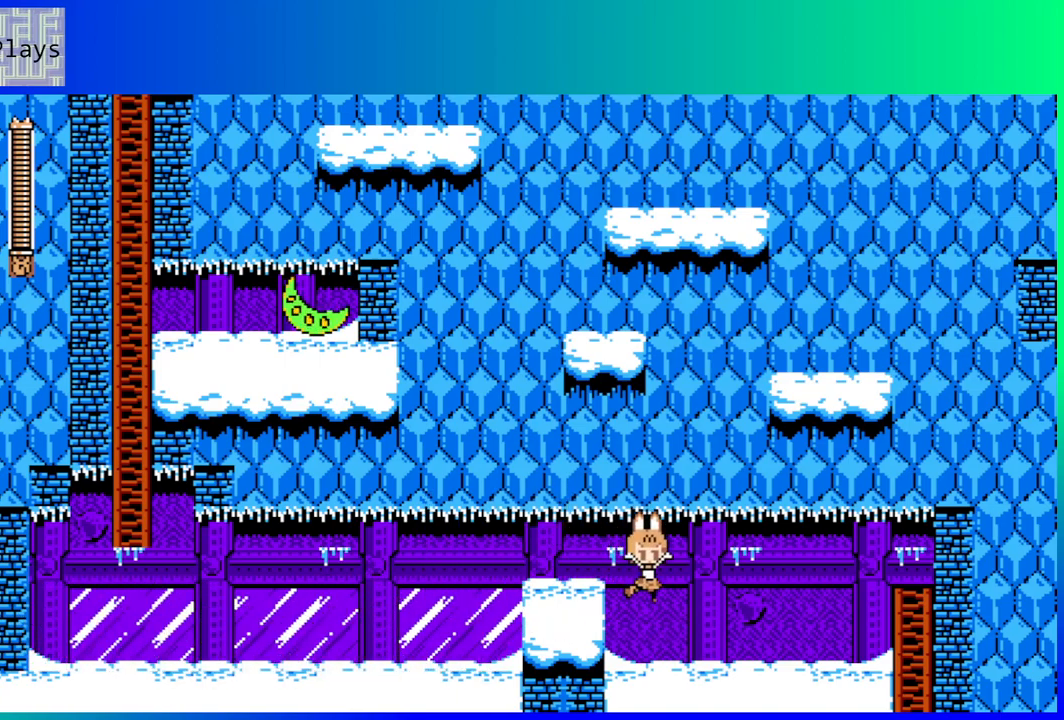
{"buttons": ["B", "DPAD_DOWN", "DPAD_RIGHT"], "left_stick": "center", "right_stick": "center", "events": [[450, "DPAD_DOWN", "down"], [483, "B", "down"]]}
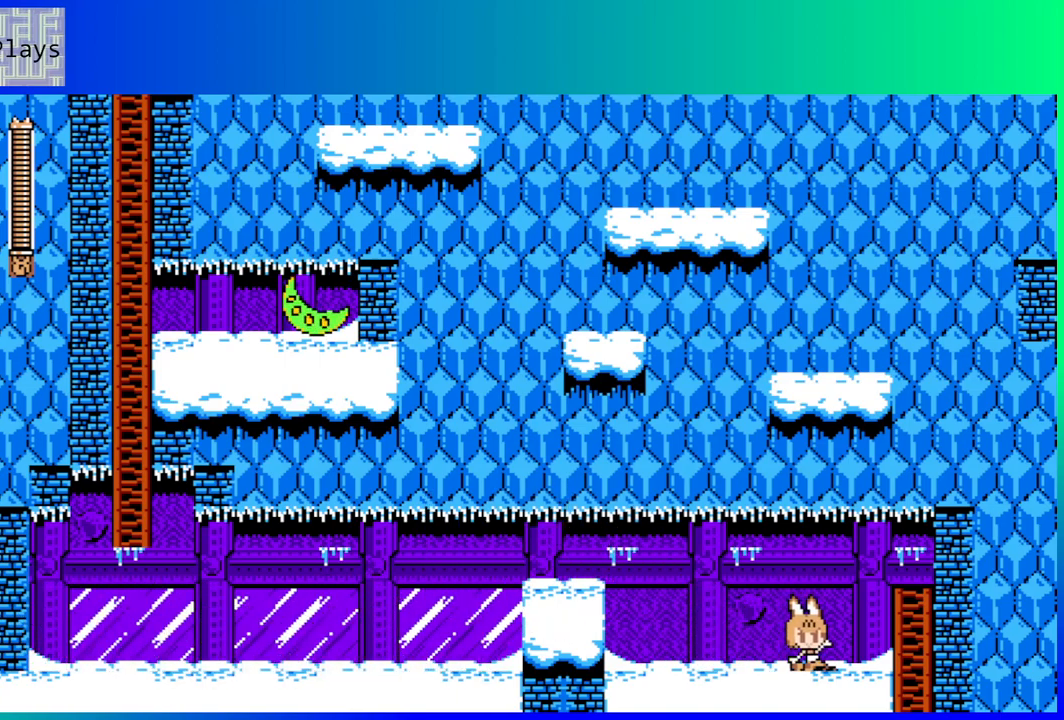
{"buttons": [], "left_stick": "center", "right_stick": "center", "events": [[150, "B", "up"], [317, "DPAD_DOWN", "up"], [317, "DPAD_RIGHT", "up"]]}